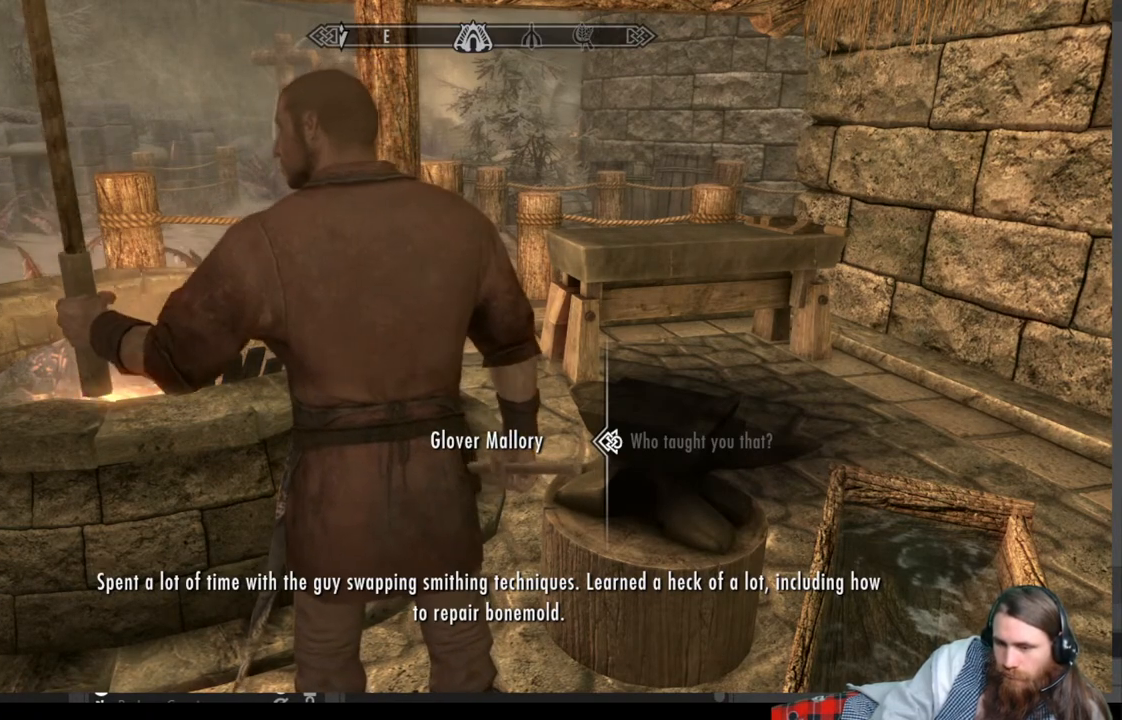
Gameplay with a controller (Xbox layout); each line is a JSON object with the inputs held at the frame after it. "events" lists button and stick changes between this image and that frame as [ms after this image, input, new state], when the widget could be followed in between.
{"buttons": [], "left_stick": "center", "right_stick": "center", "events": [[17, "A", "down"], [167, "A", "up"]]}
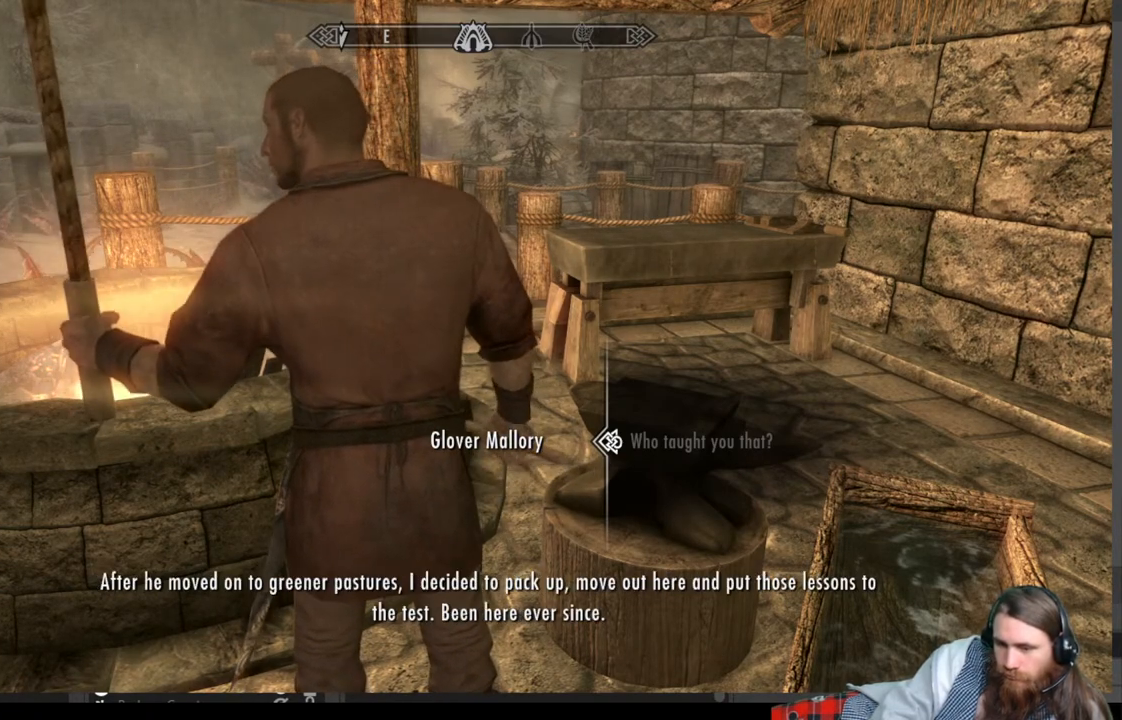
{"buttons": [], "left_stick": "center", "right_stick": "center", "events": []}
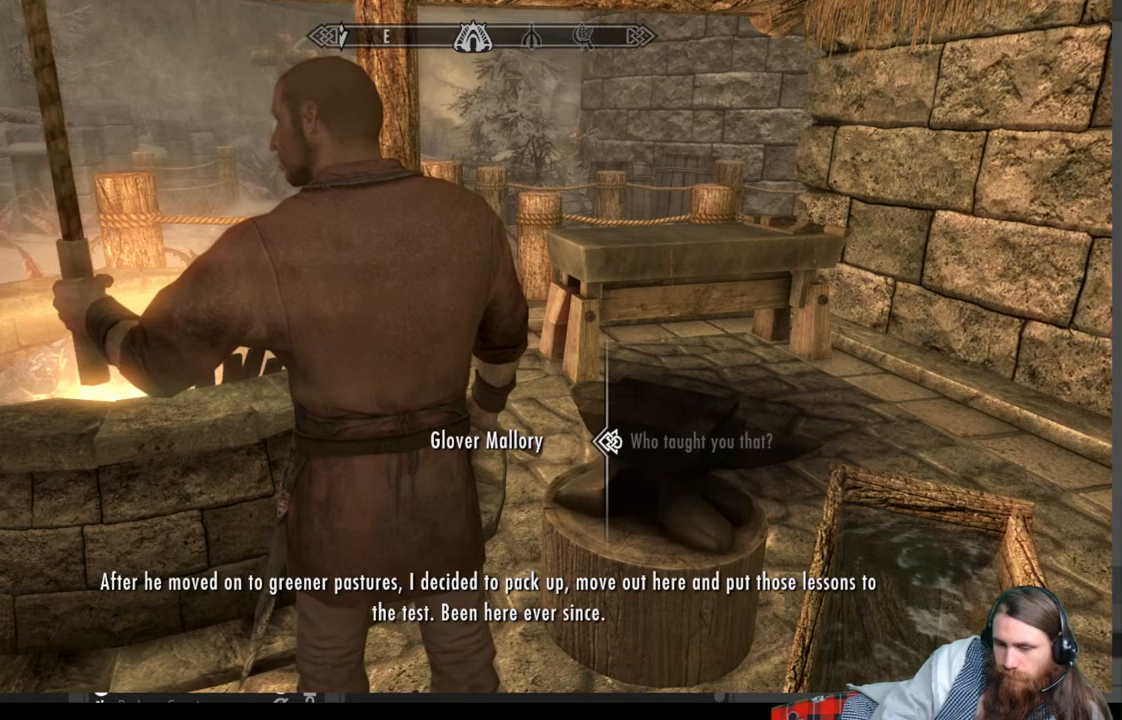
{"buttons": [], "left_stick": "center", "right_stick": "center", "events": [[217, "A", "down"], [283, "A", "up"]]}
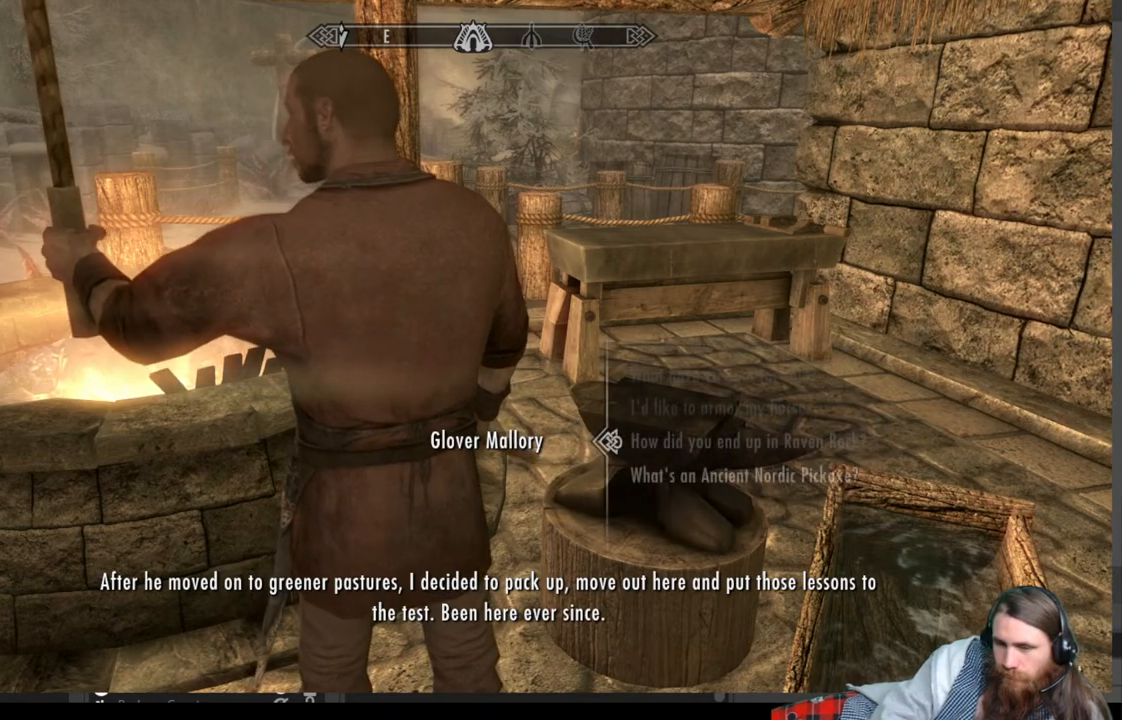
{"buttons": [], "left_stick": "center", "right_stick": "center", "events": []}
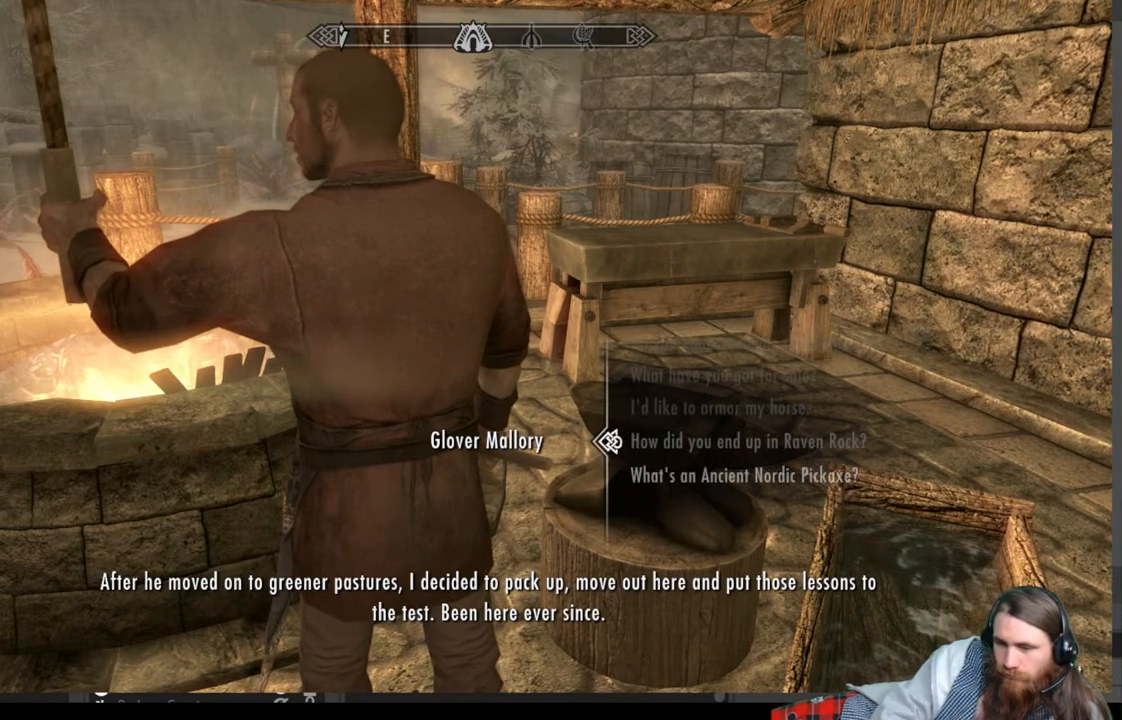
{"buttons": [], "left_stick": "center", "right_stick": "center", "events": [[350, "DPAD_DOWN", "down"], [450, "DPAD_DOWN", "up"]]}
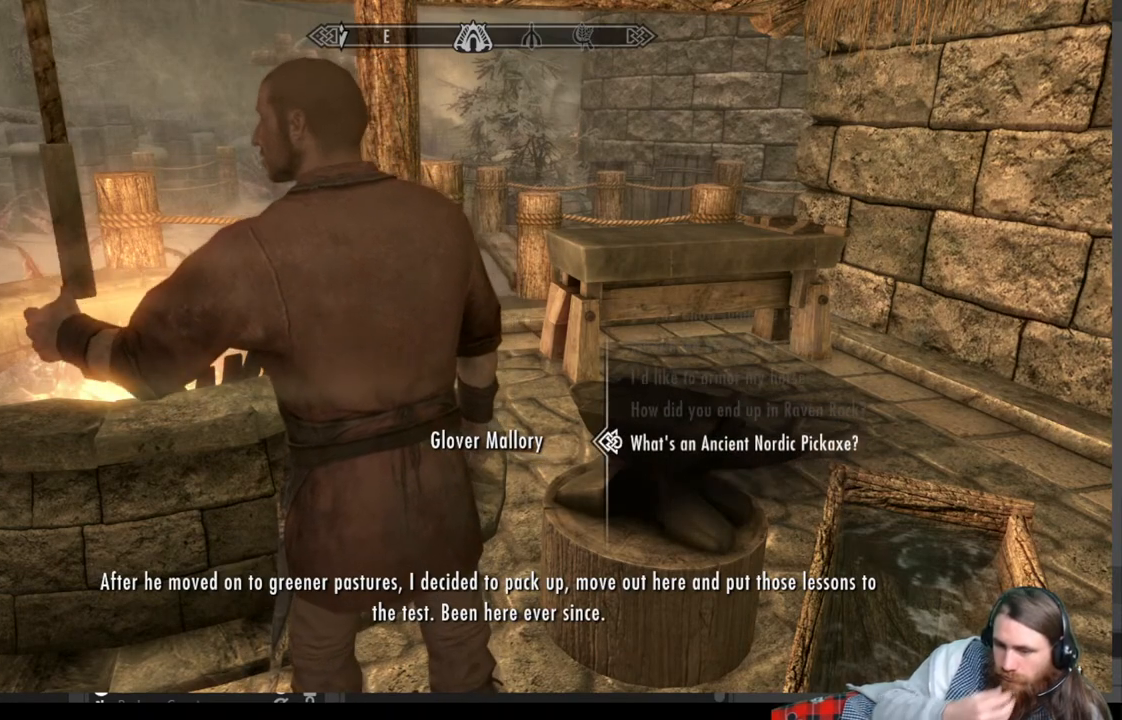
{"buttons": [], "left_stick": "center", "right_stick": "center", "events": []}
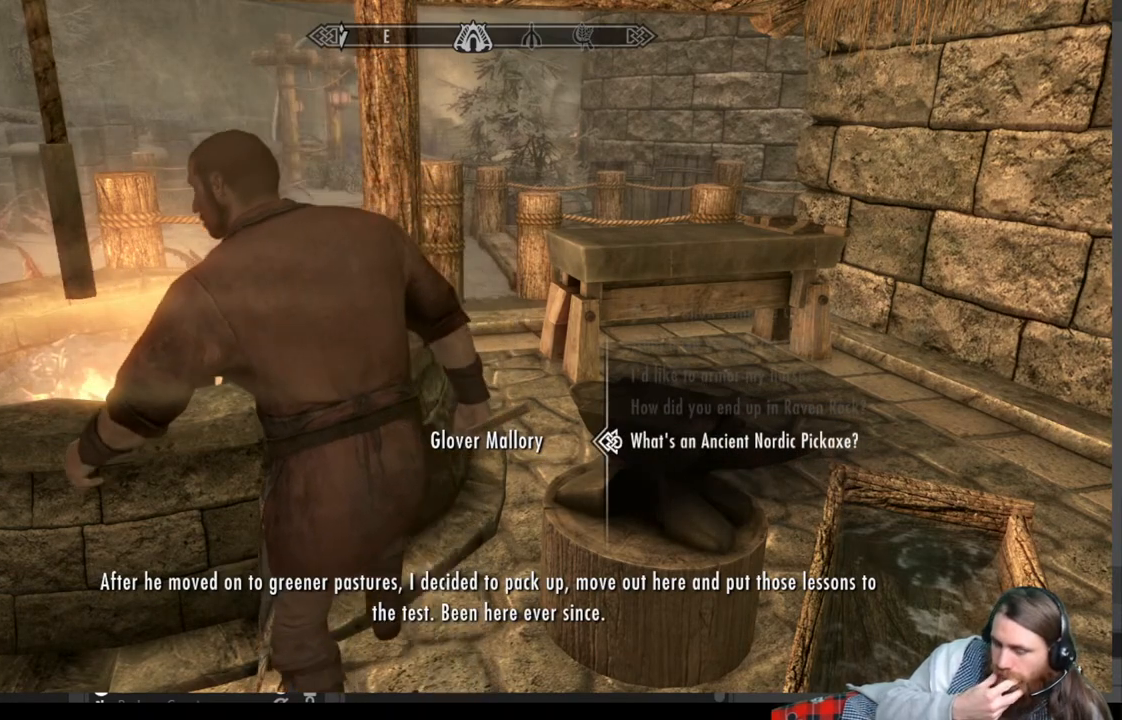
{"buttons": [], "left_stick": "center", "right_stick": "center", "events": []}
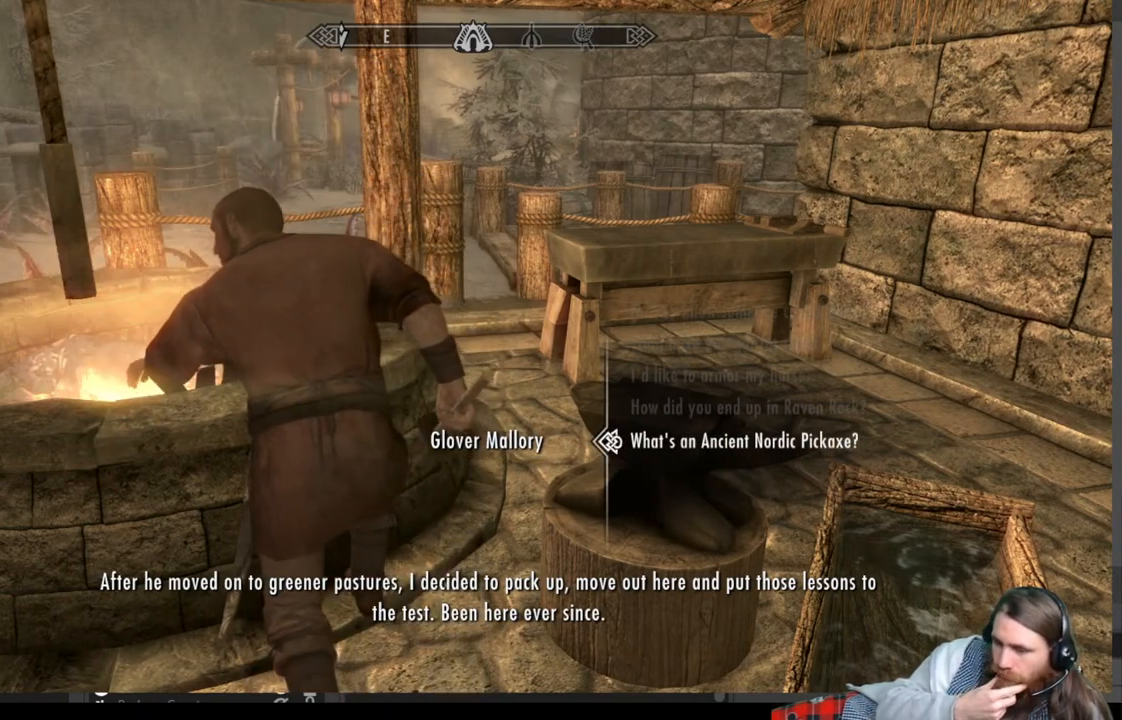
{"buttons": [], "left_stick": "center", "right_stick": "center", "events": []}
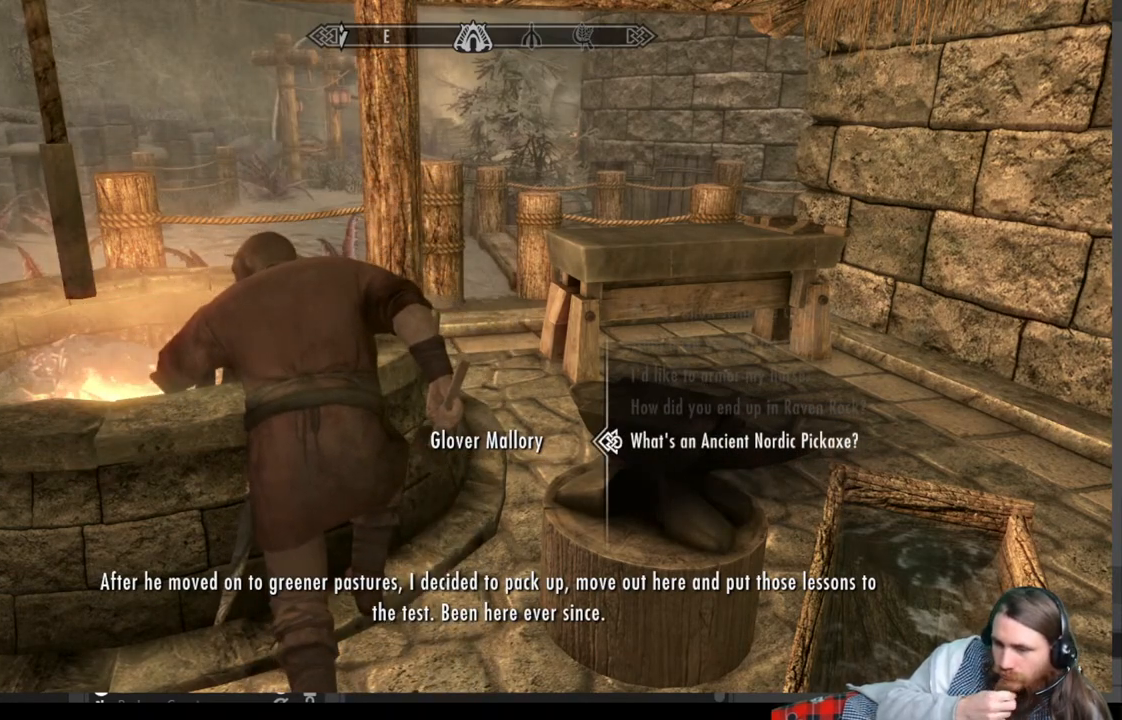
{"buttons": [], "left_stick": "center", "right_stick": "center", "events": []}
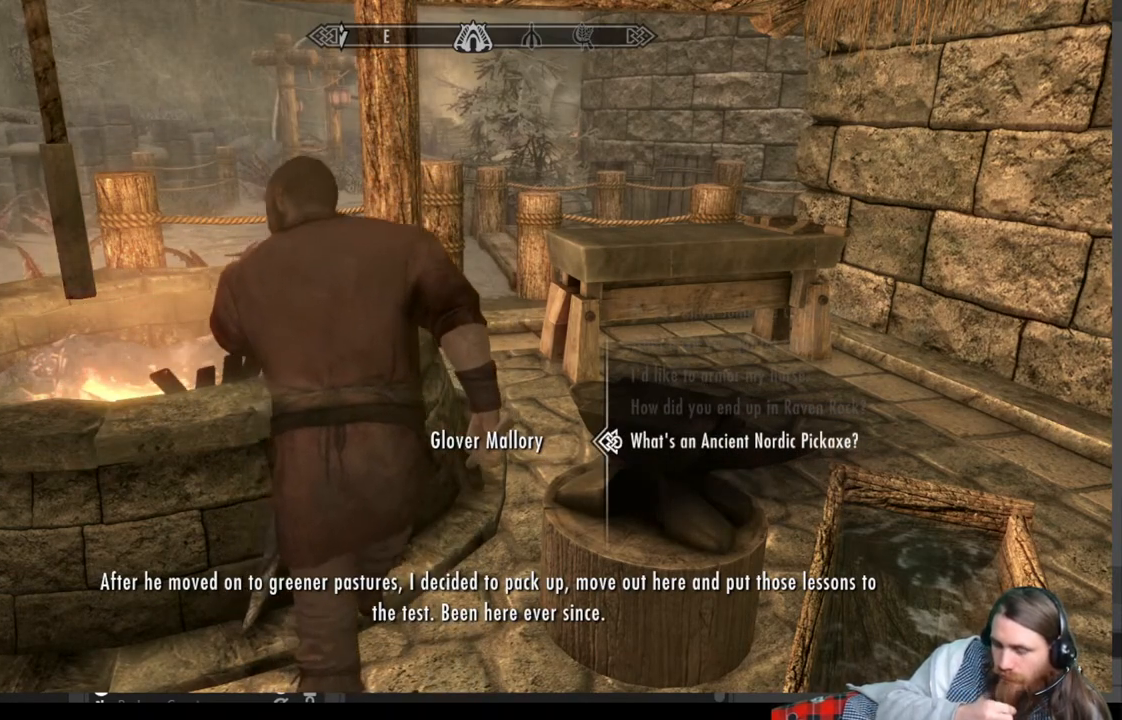
{"buttons": [], "left_stick": "center", "right_stick": "center", "events": []}
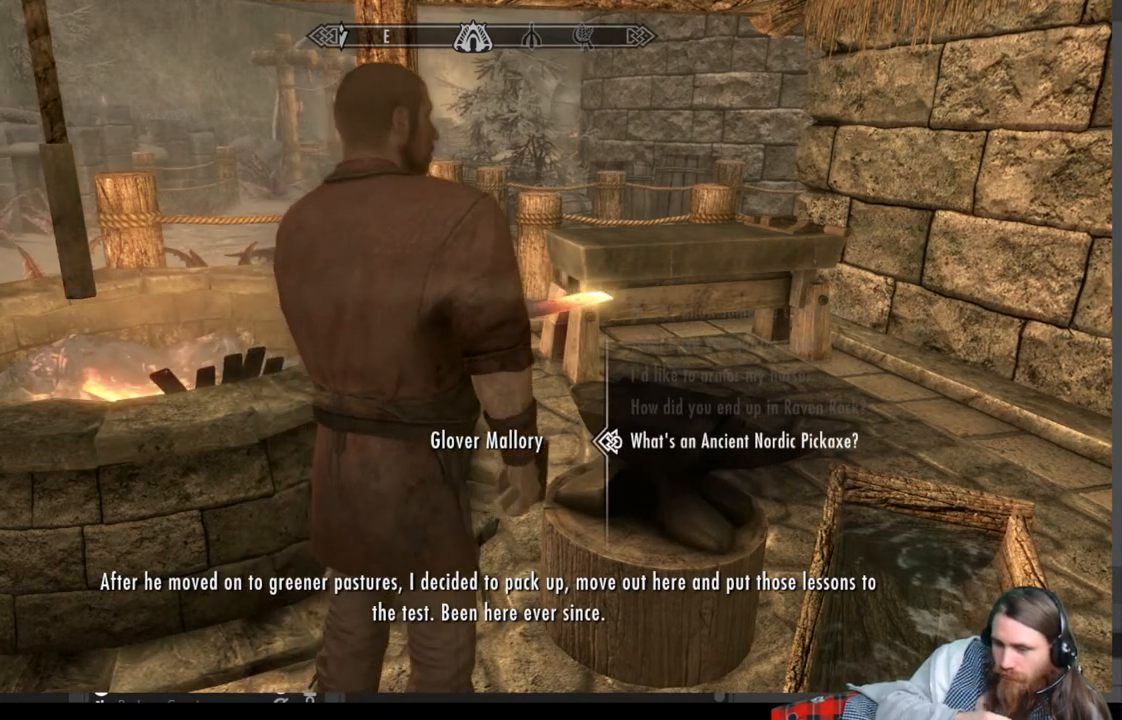
{"buttons": [], "left_stick": "center", "right_stick": "center", "events": []}
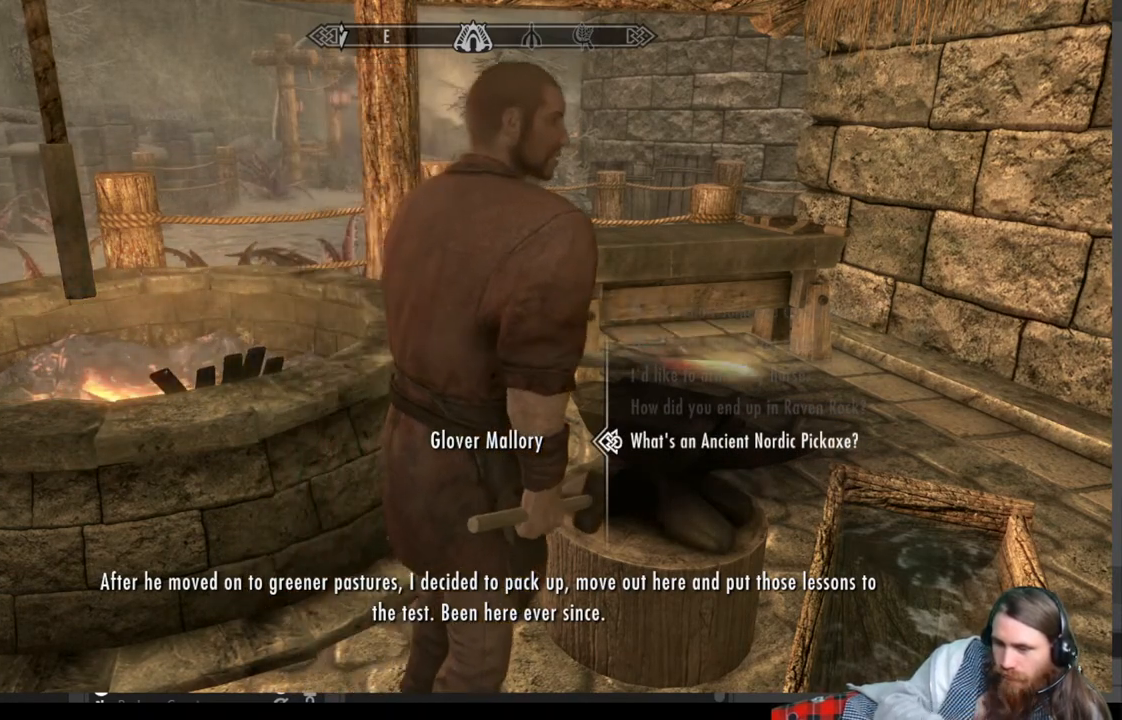
{"buttons": [], "left_stick": "center", "right_stick": "center", "events": []}
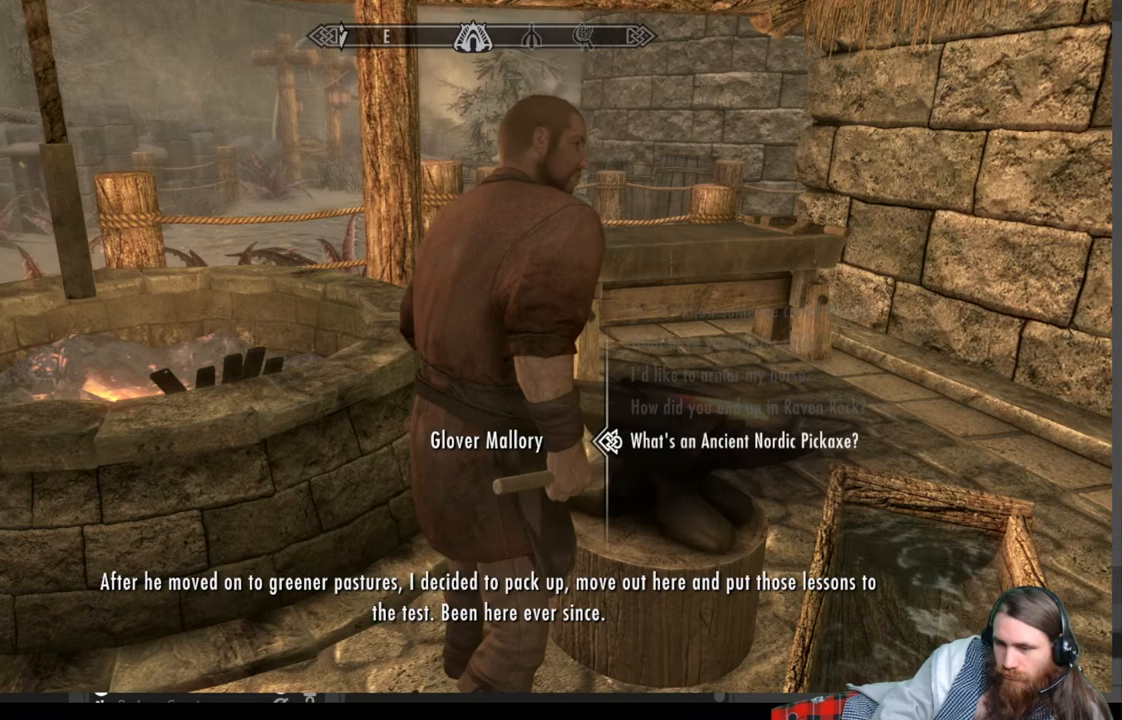
{"buttons": [], "left_stick": "center", "right_stick": "center", "events": []}
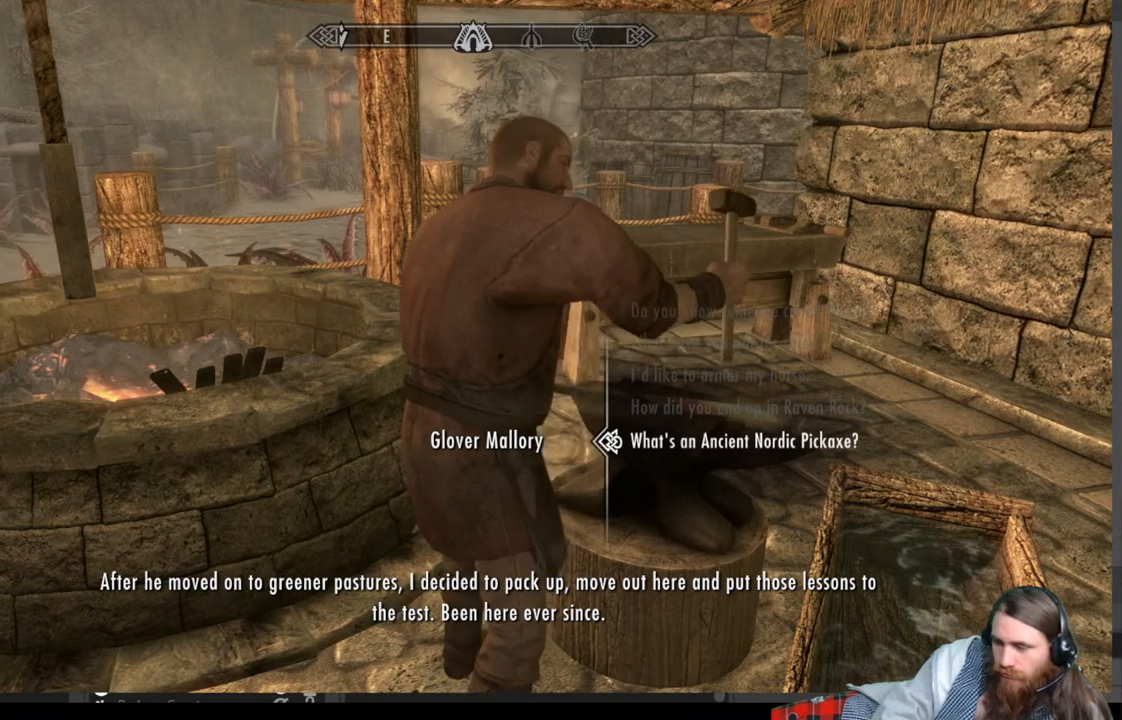
{"buttons": [], "left_stick": "center", "right_stick": "center", "events": [[217, "A", "down"], [367, "A", "up"]]}